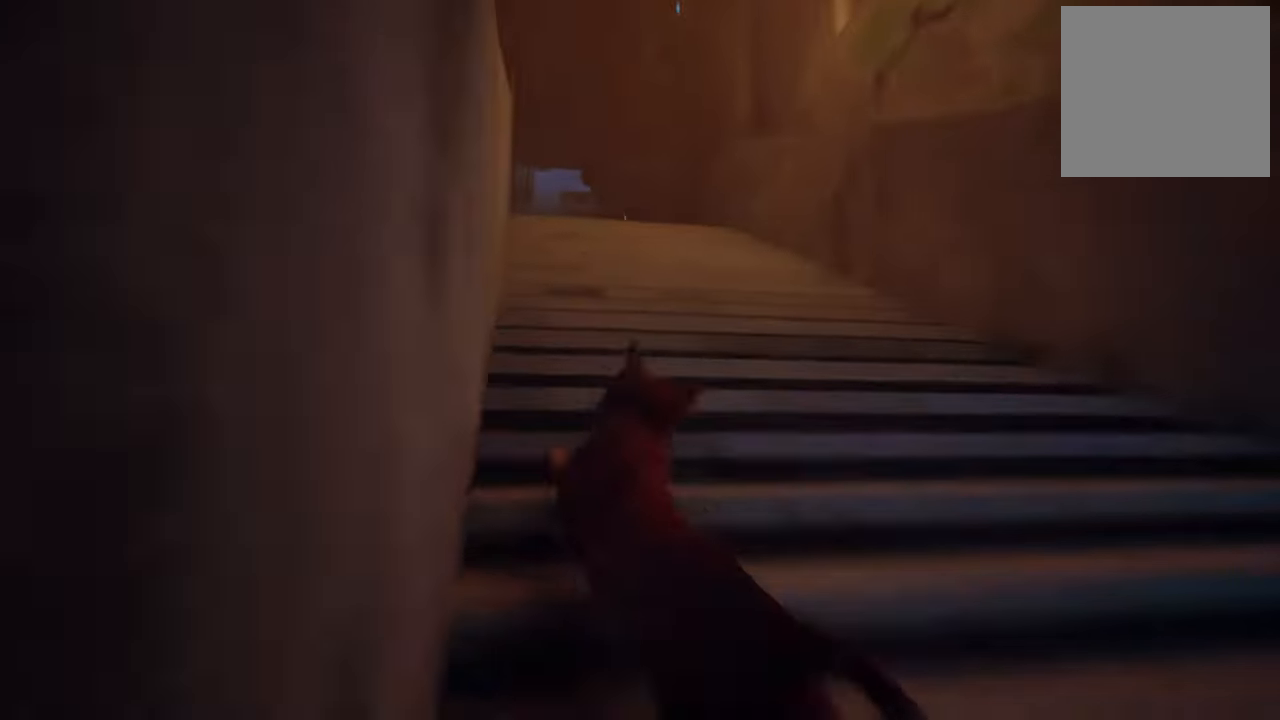
Gameplay with a controller (Xbox layout); each line is a JSON object with the inputs held at the frame after it. "events" lists button and stick changes between this image and that frame as [ms after this image, input, new state], when the widget could be followed in between.
{"buttons": ["R2"], "left_stick": "up-right", "right_stick": "center", "events": []}
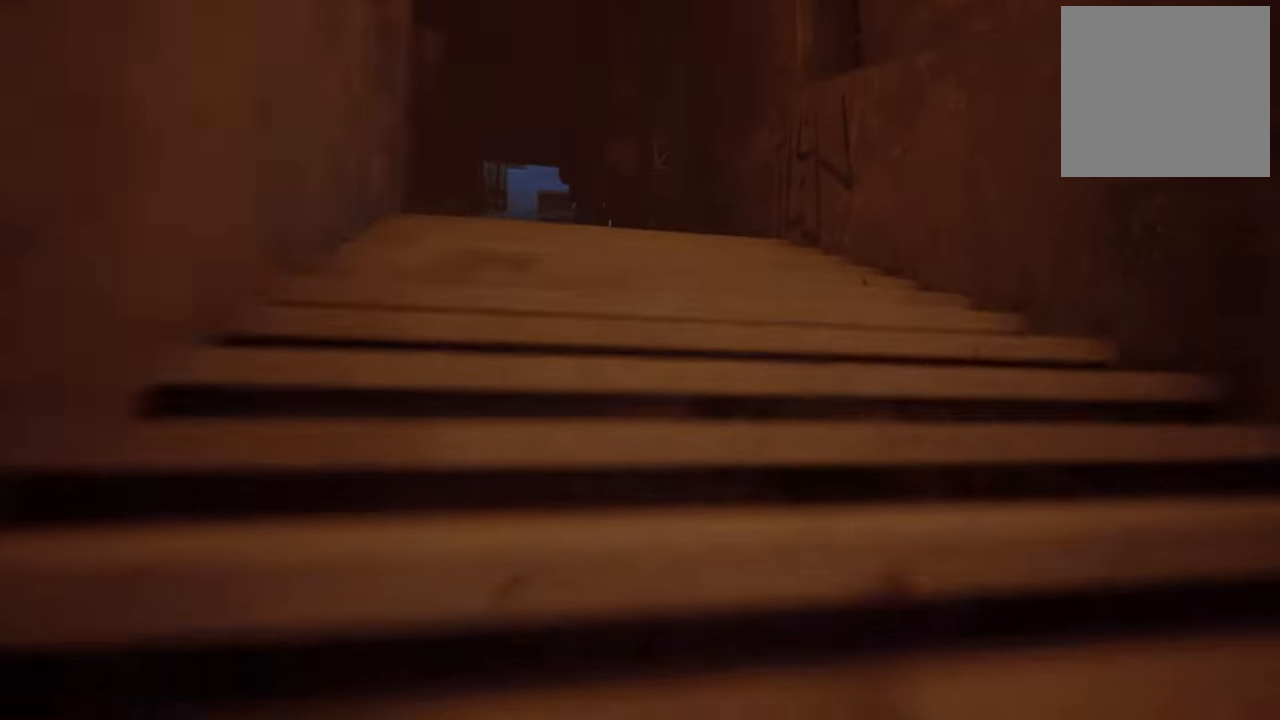
{"buttons": ["R2"], "left_stick": "up-left", "right_stick": "center", "events": [[220, "right_stick", "left"], [240, "left_stick", "up-left"], [400, "right_stick", "center"]]}
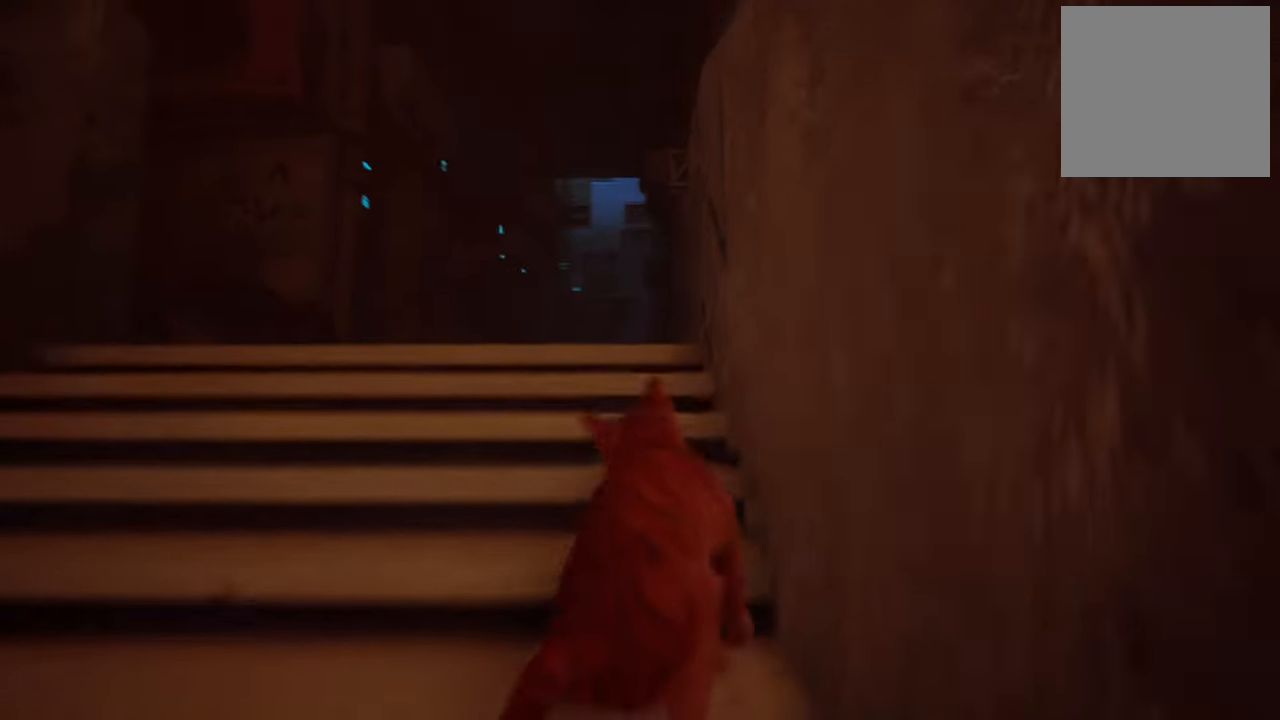
{"buttons": ["R2"], "left_stick": "up-left", "right_stick": "center", "events": []}
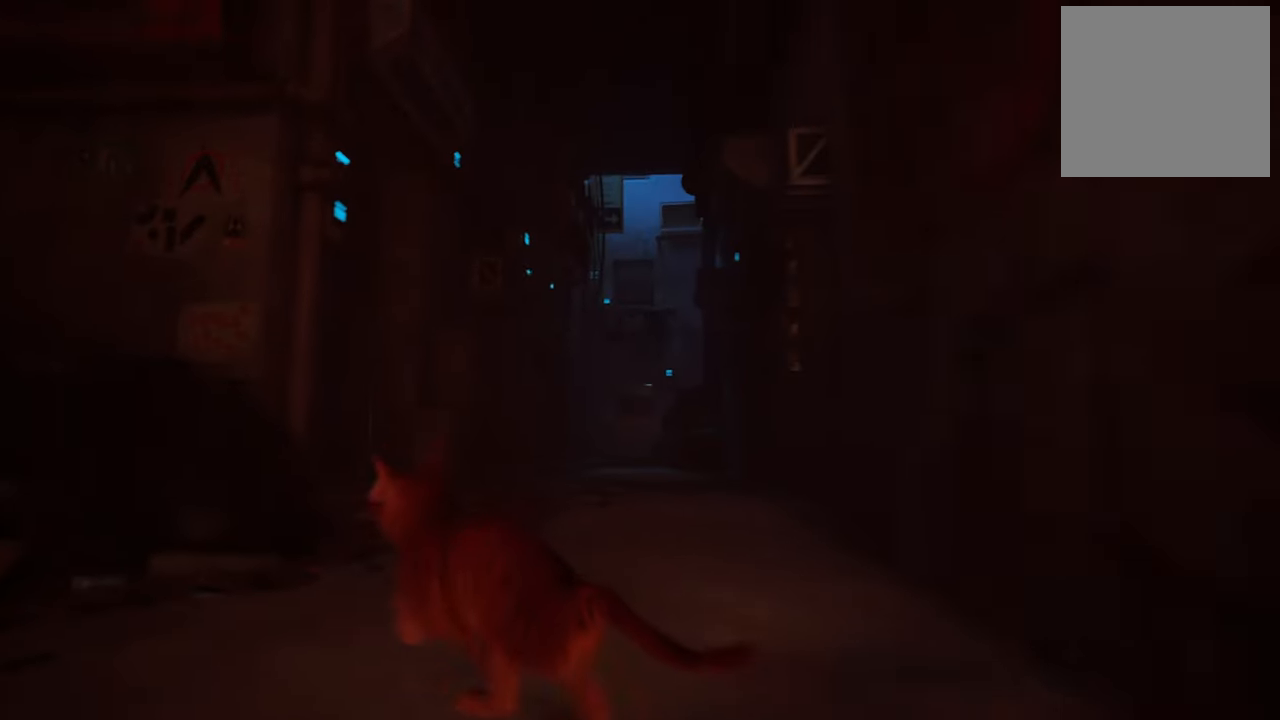
{"buttons": ["R2"], "left_stick": "up-right", "right_stick": "center", "events": [[40, "left_stick", "up-right"], [120, "right_stick", "right"], [280, "right_stick", "center"]]}
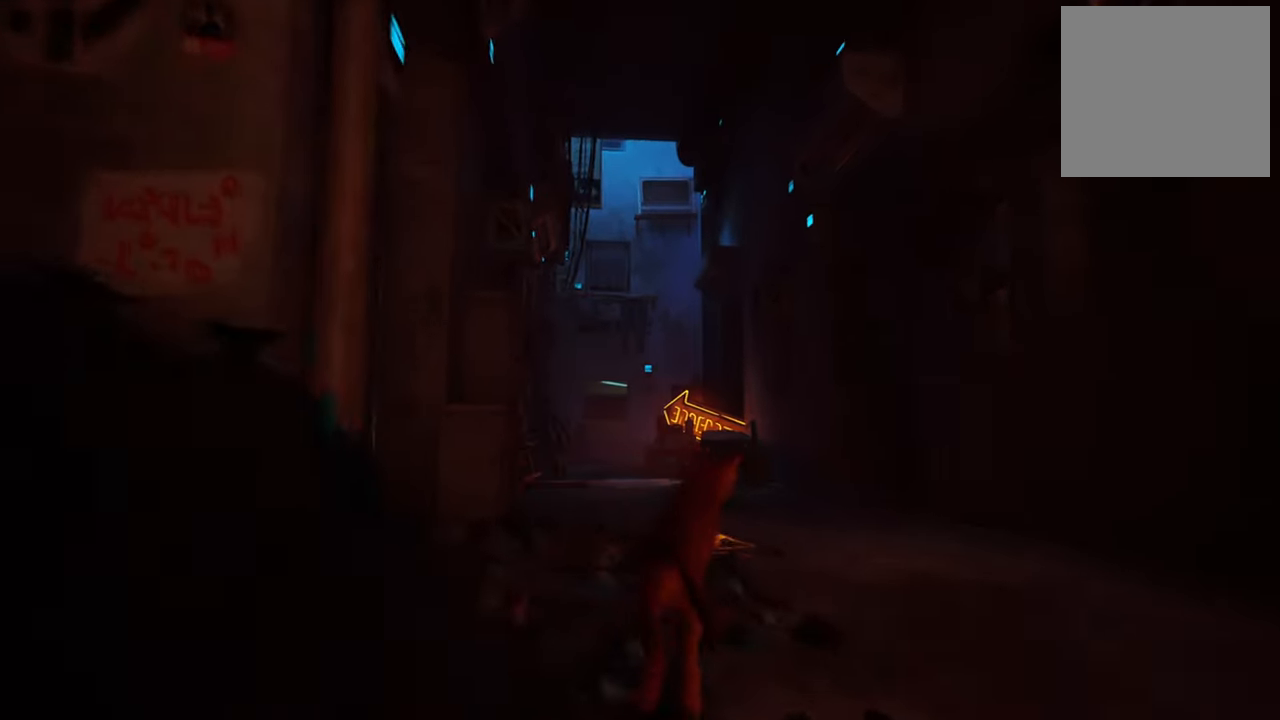
{"buttons": ["R2"], "left_stick": "up-left", "right_stick": "center", "events": [[340, "left_stick", "up"], [500, "left_stick", "up-left"]]}
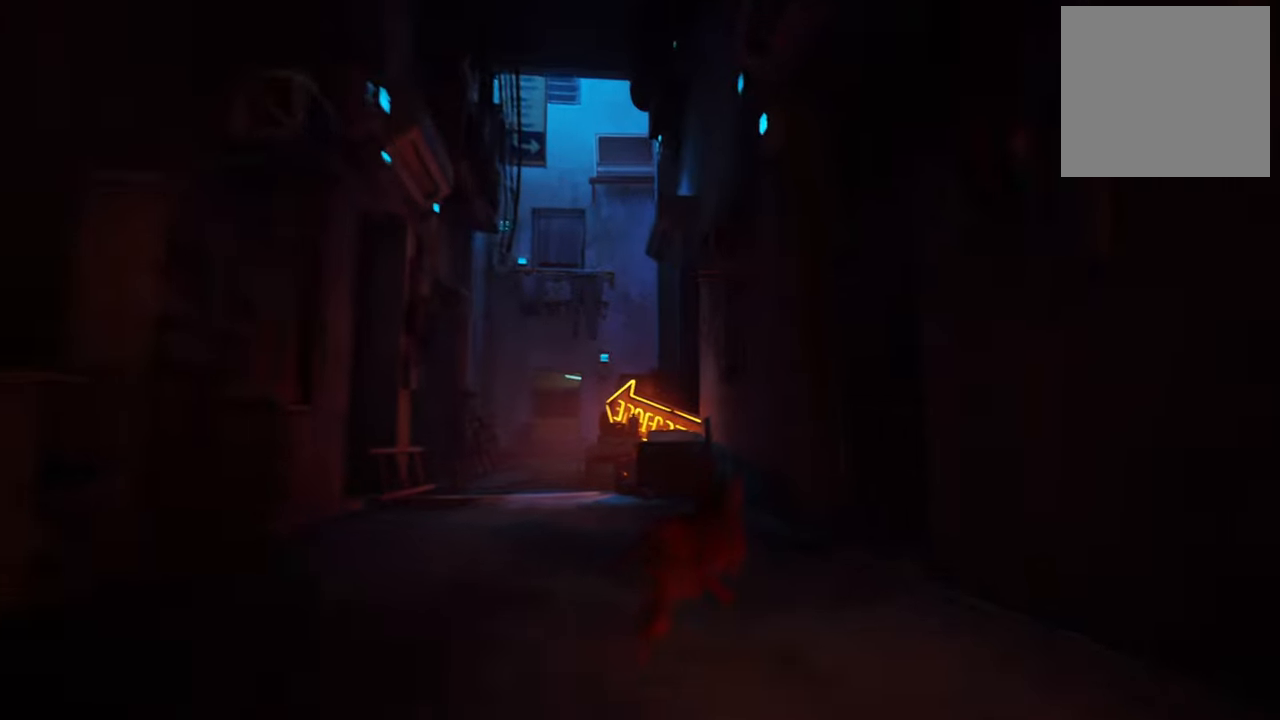
{"buttons": ["R2"], "left_stick": "up-left", "right_stick": "center", "events": []}
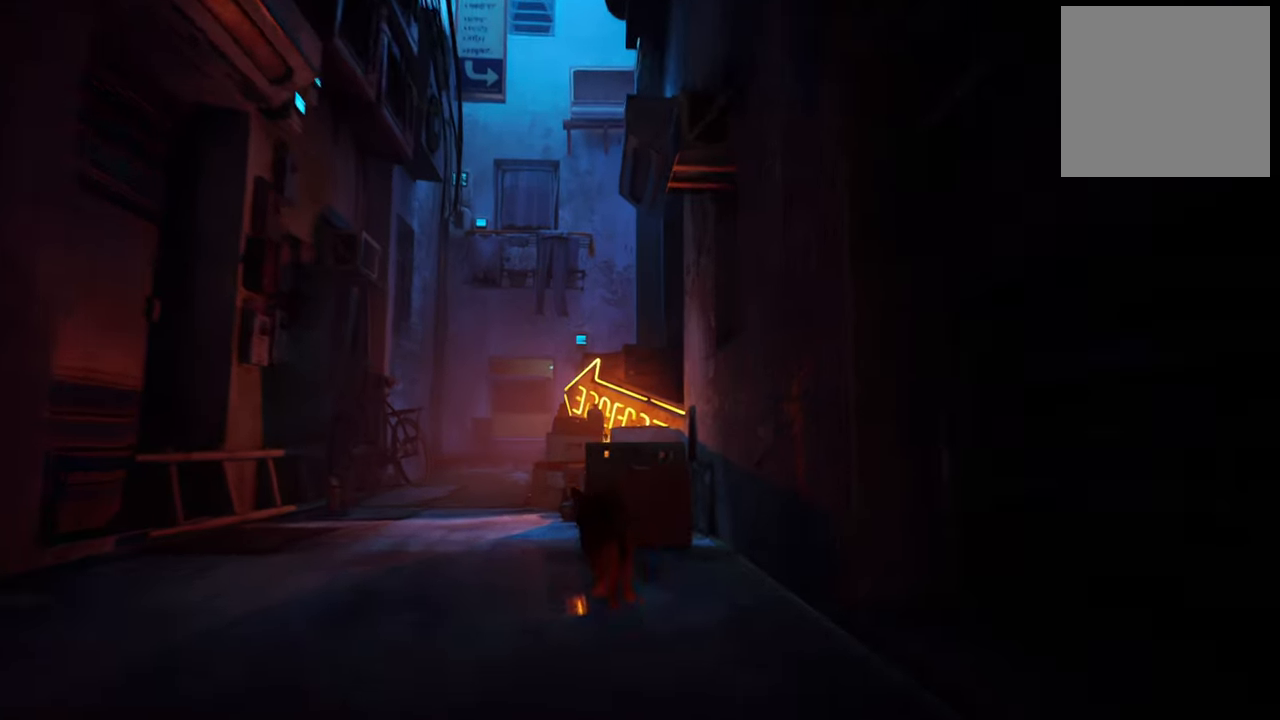
{"buttons": ["R2"], "left_stick": "up-left", "right_stick": "center", "events": []}
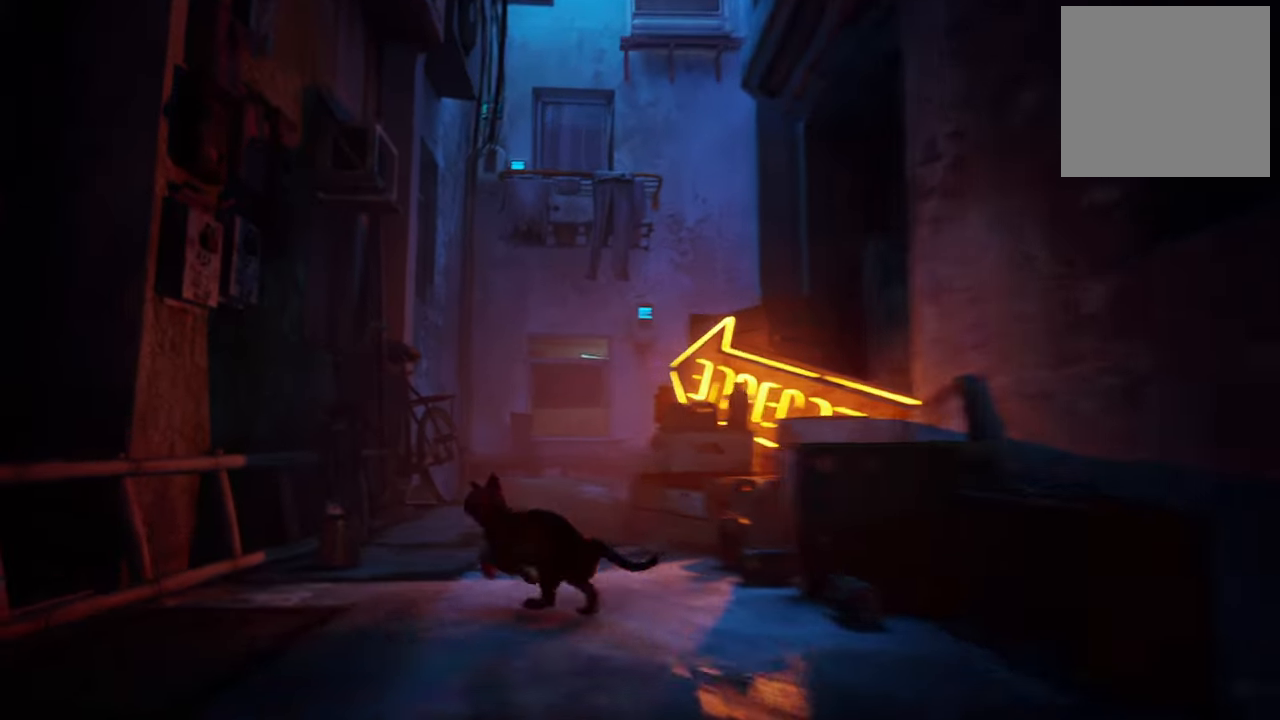
{"buttons": ["R2"], "left_stick": "up-right", "right_stick": "center", "events": [[100, "left_stick", "up-right"], [280, "right_stick", "down-right"], [420, "right_stick", "center"]]}
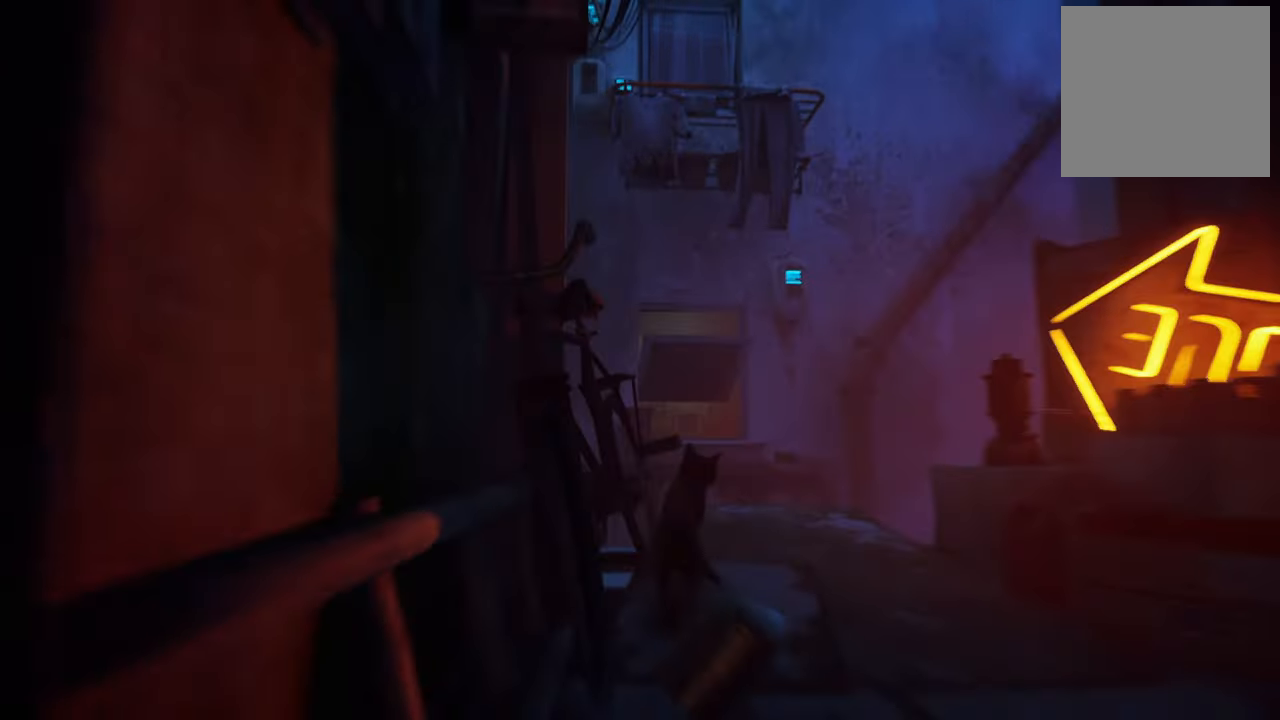
{"buttons": ["A", "R2"], "left_stick": "up-left", "right_stick": "center", "events": [[300, "left_stick", "up"], [420, "A", "down"], [420, "left_stick", "up-left"]]}
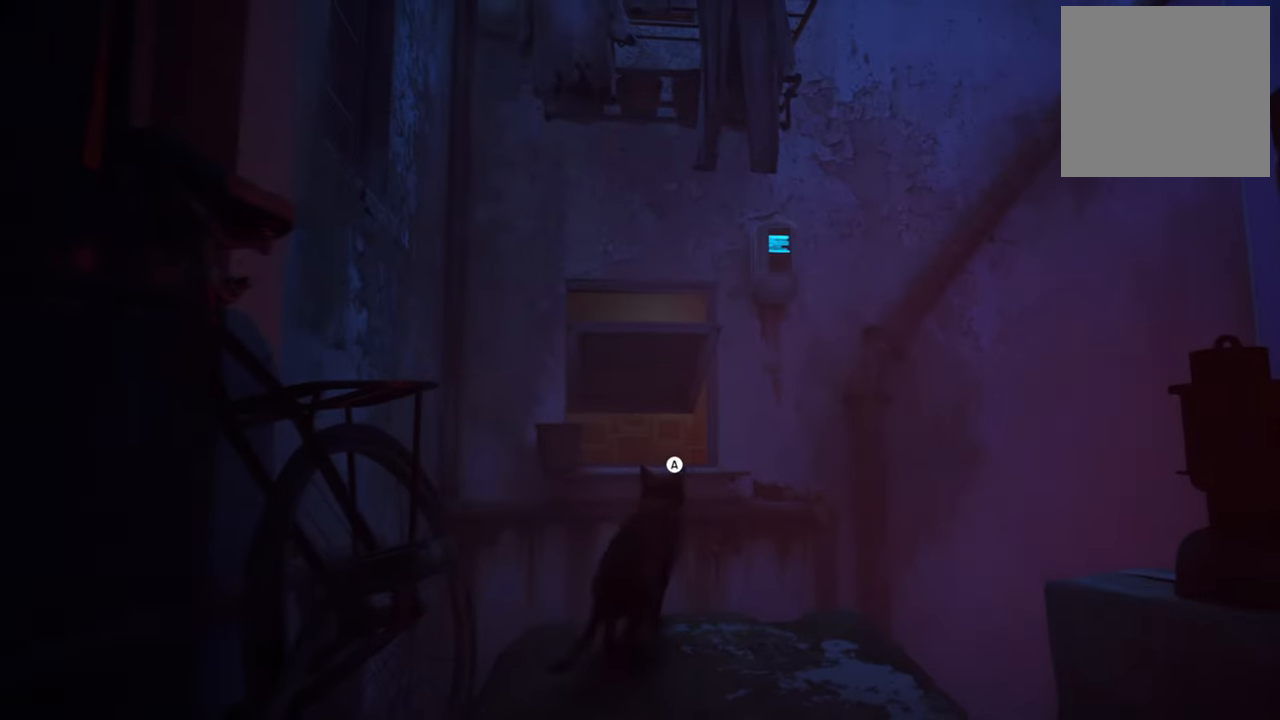
{"buttons": ["R2"], "left_stick": "up-left", "right_stick": "center", "events": [[40, "A", "up"]]}
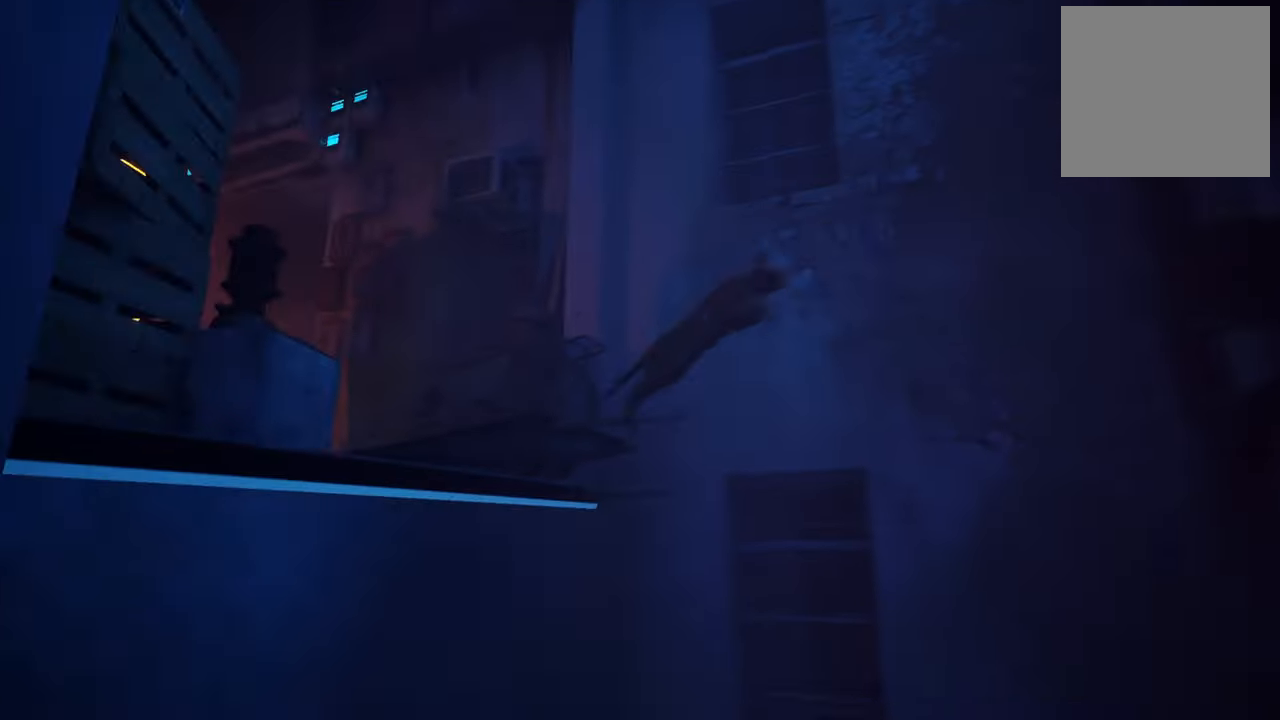
{"buttons": ["R2"], "left_stick": "up", "right_stick": "center", "events": [[140, "left_stick", "up"]]}
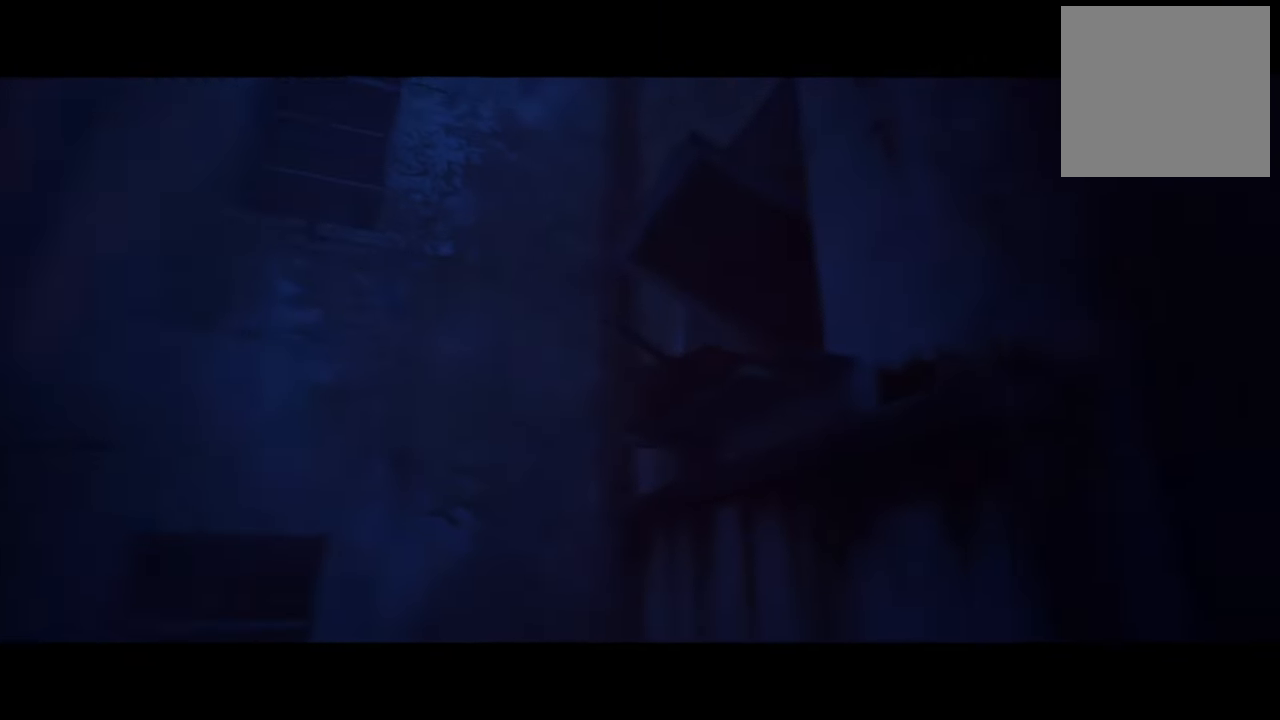
{"buttons": [], "left_stick": "center", "right_stick": "center", "events": [[100, "R2", "up"], [160, "left_stick", "center"]]}
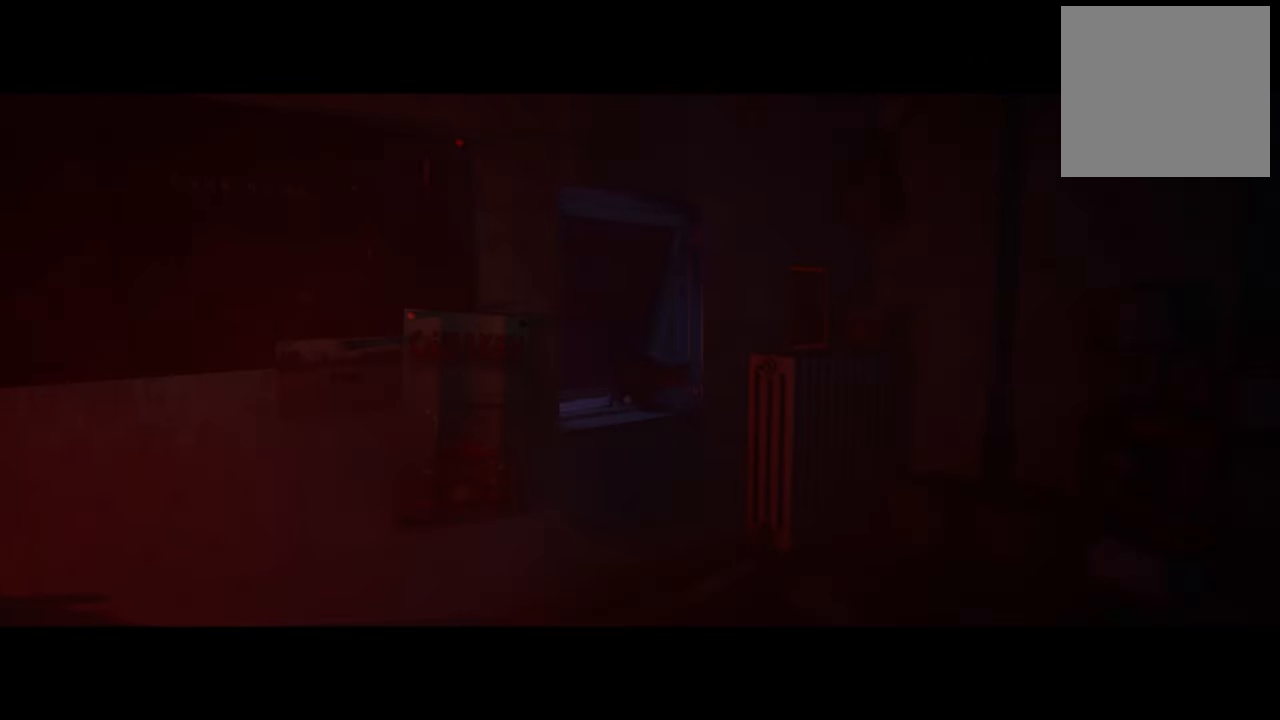
{"buttons": [], "left_stick": "center", "right_stick": "center", "events": []}
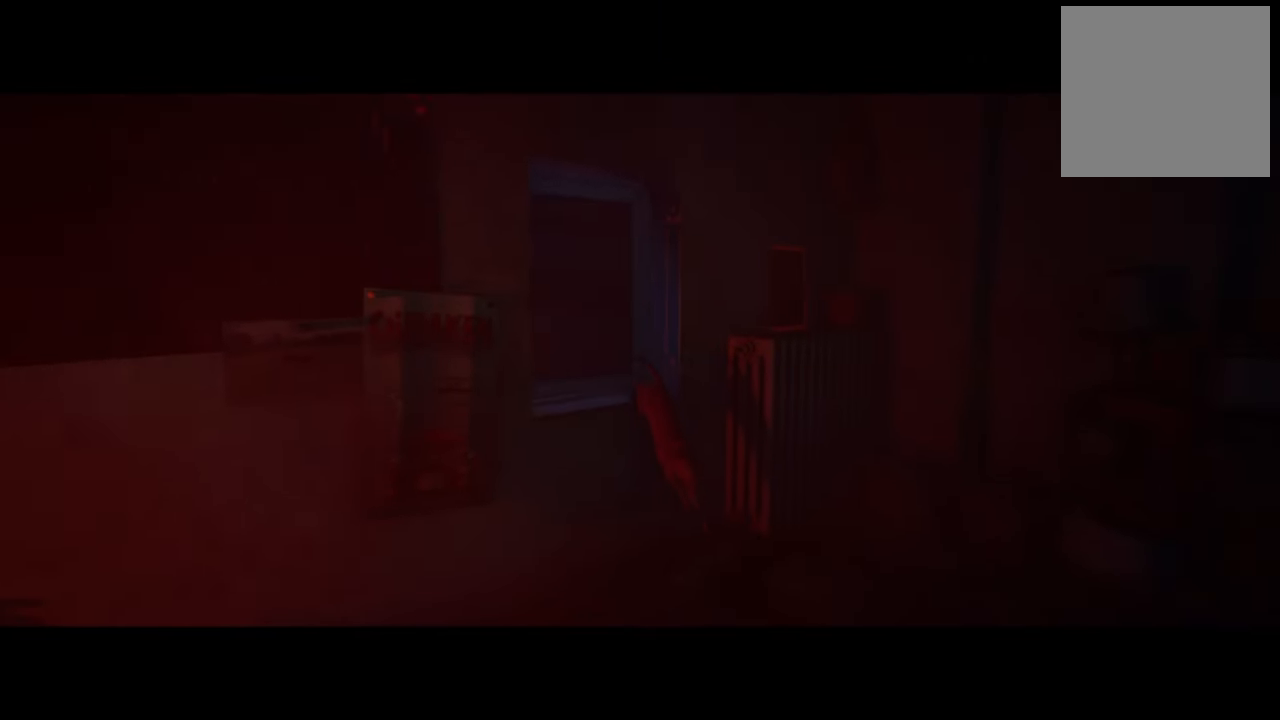
{"buttons": [], "left_stick": "center", "right_stick": "center", "events": []}
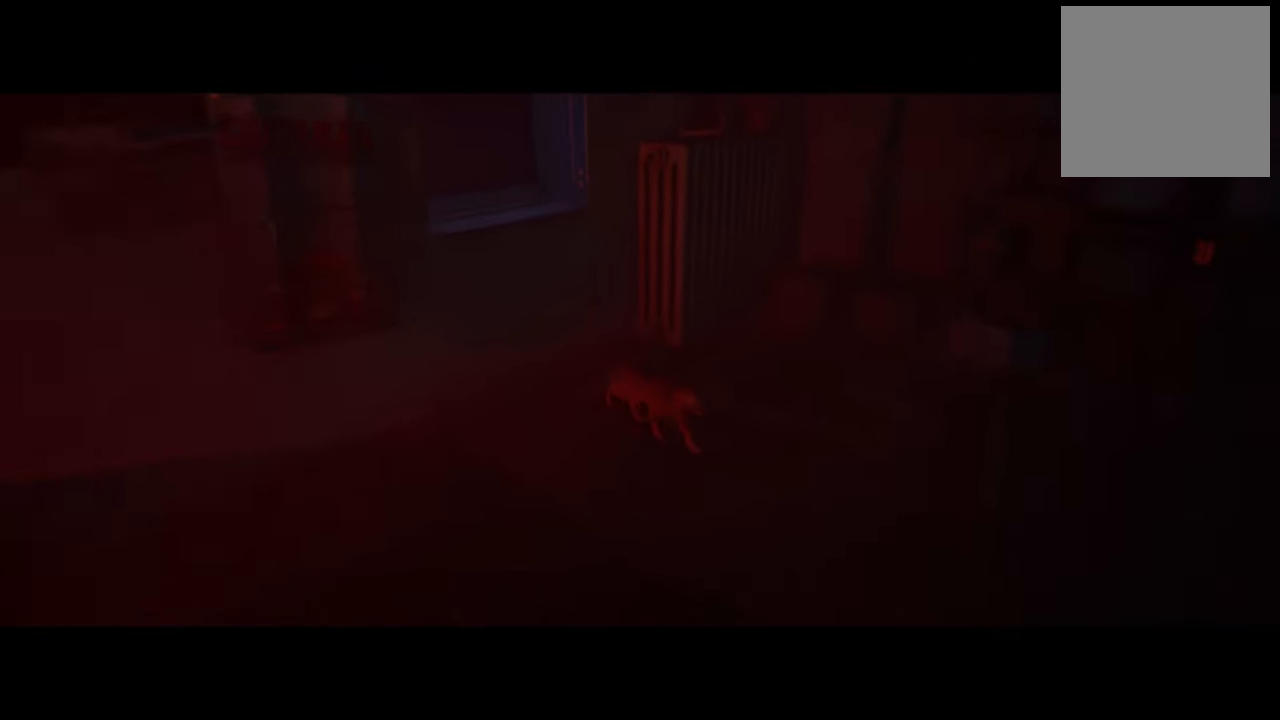
{"buttons": [], "left_stick": "center", "right_stick": "center", "events": []}
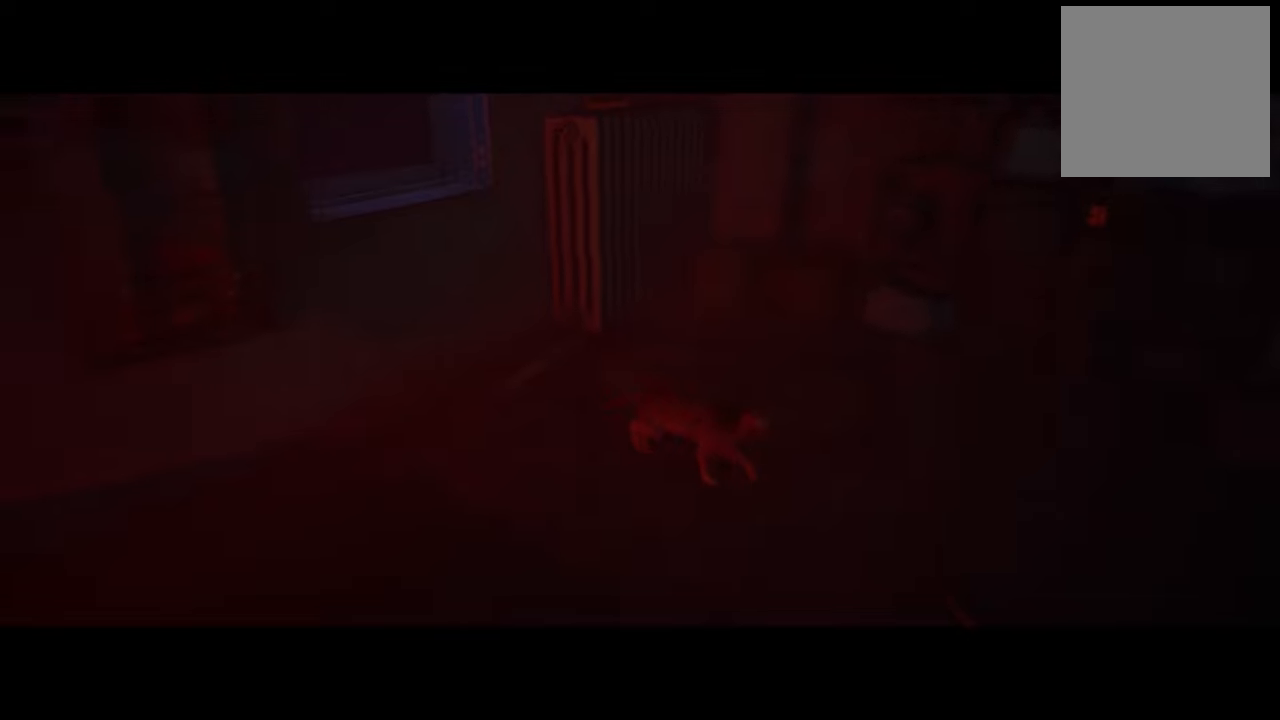
{"buttons": [], "left_stick": "center", "right_stick": "center", "events": []}
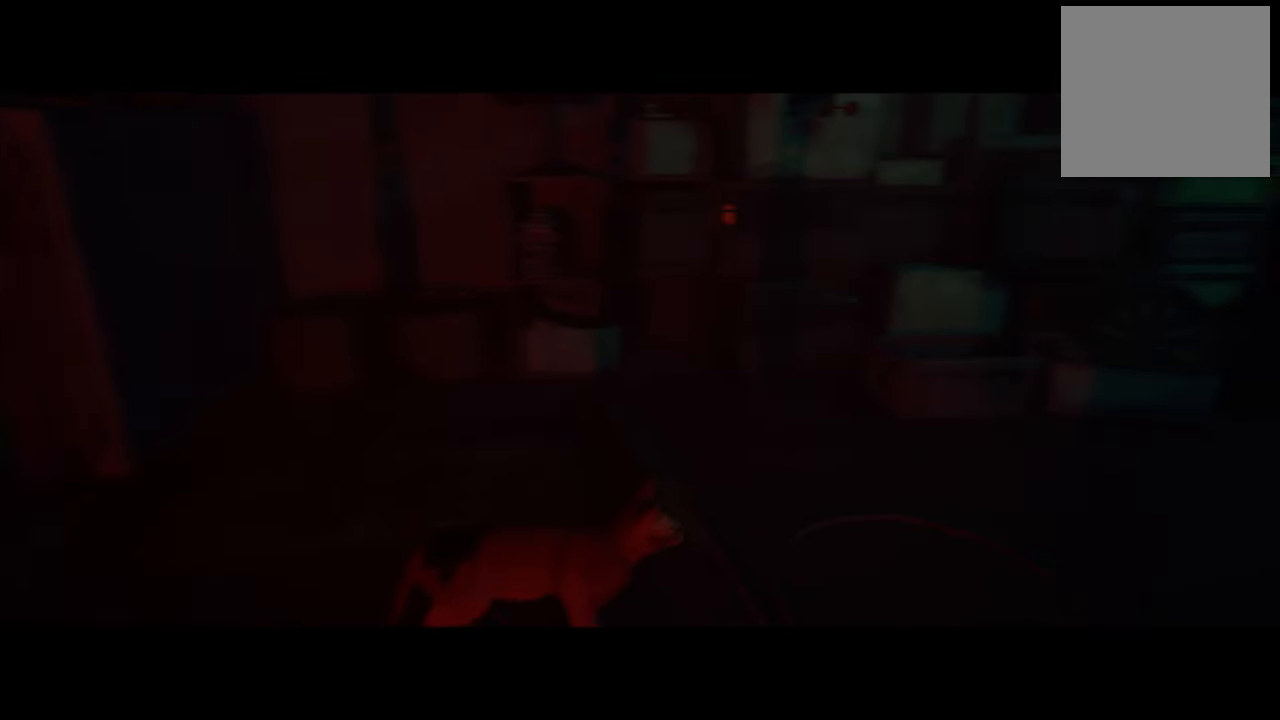
{"buttons": [], "left_stick": "center", "right_stick": "center", "events": []}
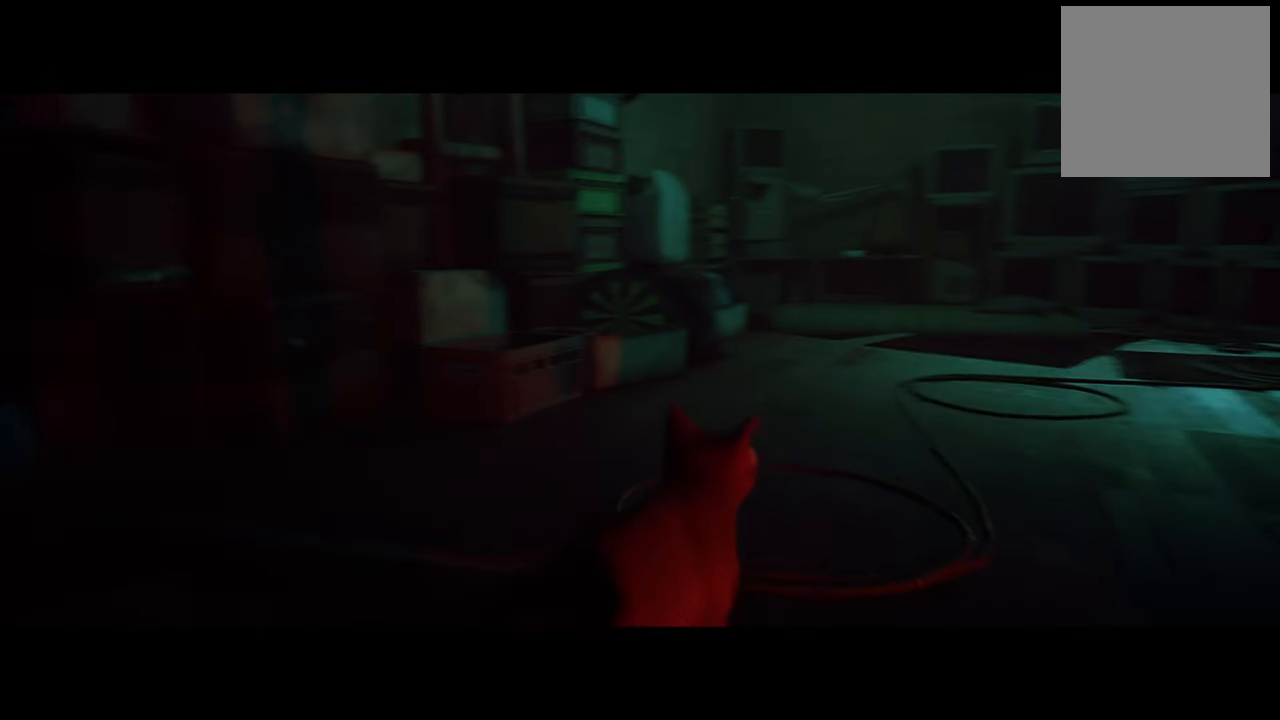
{"buttons": [], "left_stick": "center", "right_stick": "center", "events": [[140, "right_stick", "down-left"], [320, "right_stick", "center"]]}
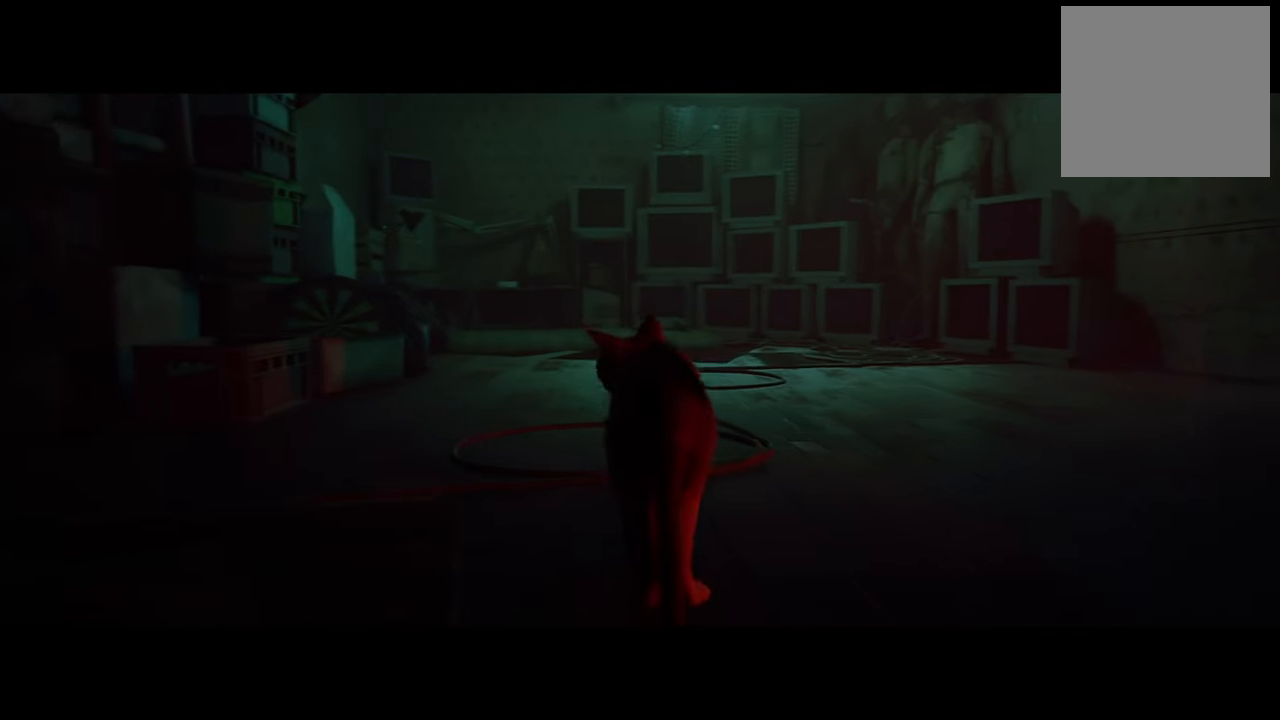
{"buttons": [], "left_stick": "center", "right_stick": "center", "events": []}
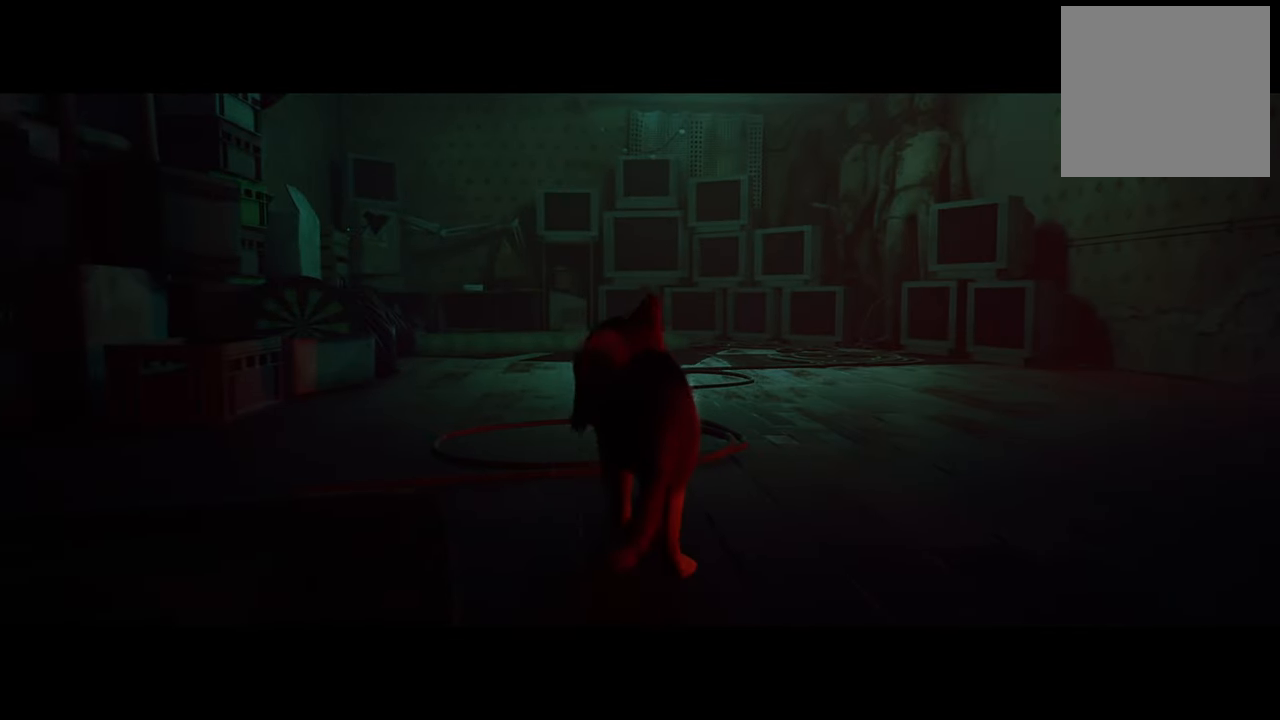
{"buttons": [], "left_stick": "center", "right_stick": "center", "events": []}
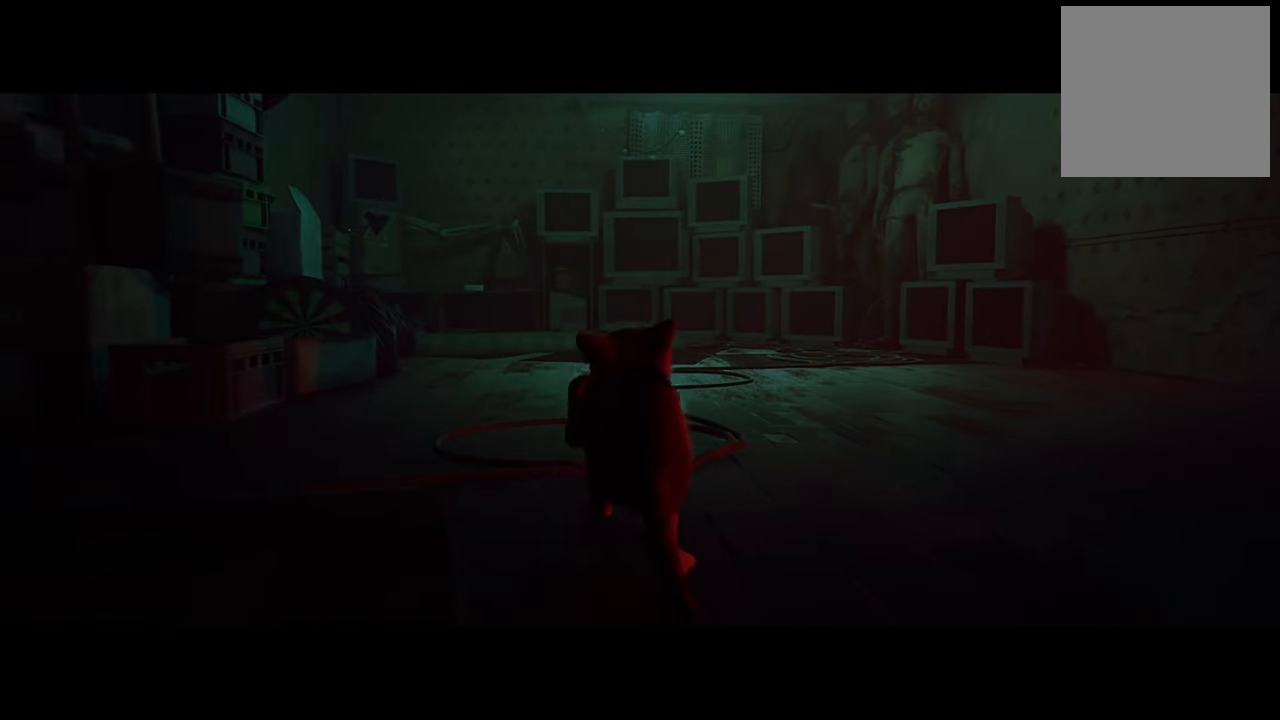
{"buttons": [], "left_stick": "center", "right_stick": "center", "events": []}
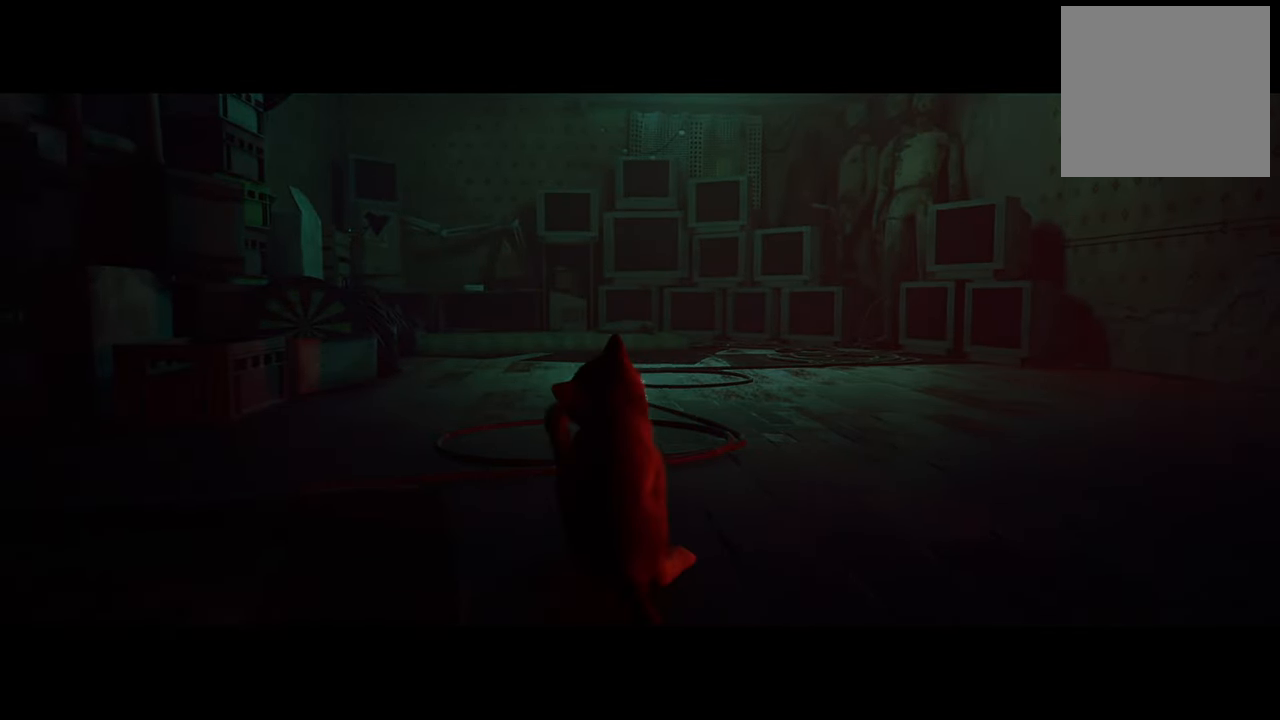
{"buttons": [], "left_stick": "center", "right_stick": "left", "events": [[120, "right_stick", "left"]]}
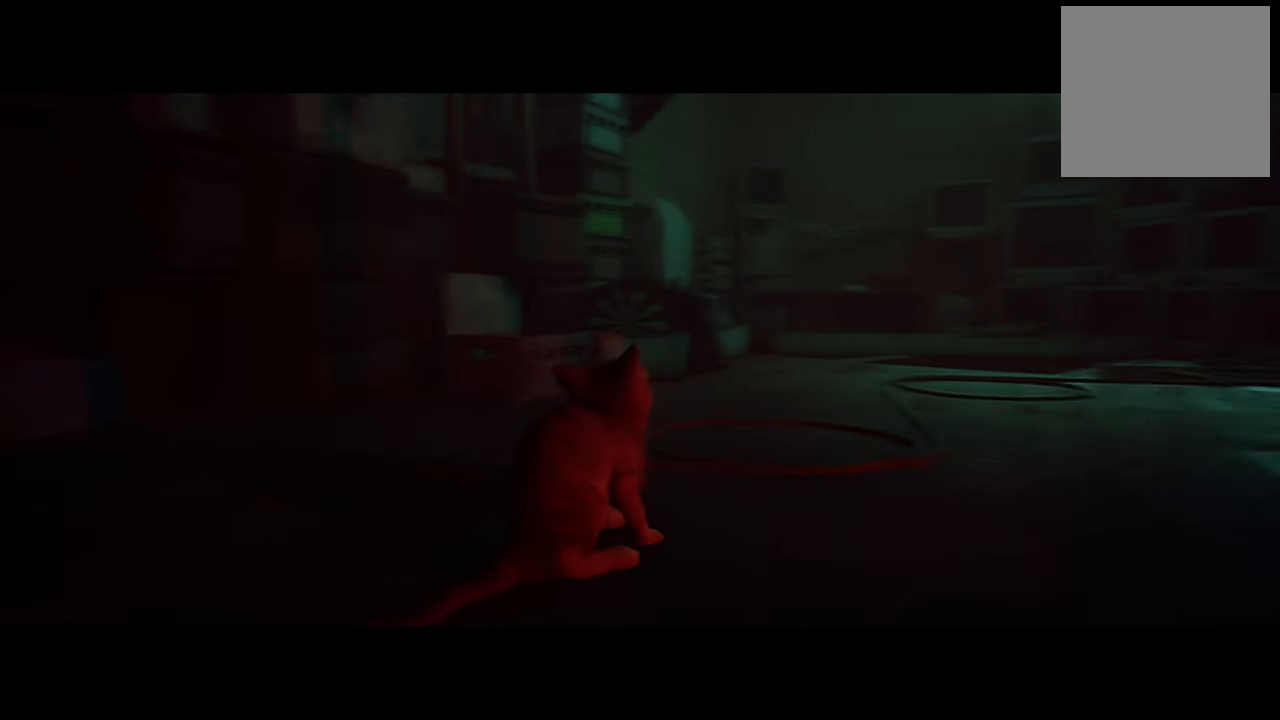
{"buttons": [], "left_stick": "center", "right_stick": "left", "events": [[20, "right_stick", "center"], [460, "right_stick", "left"]]}
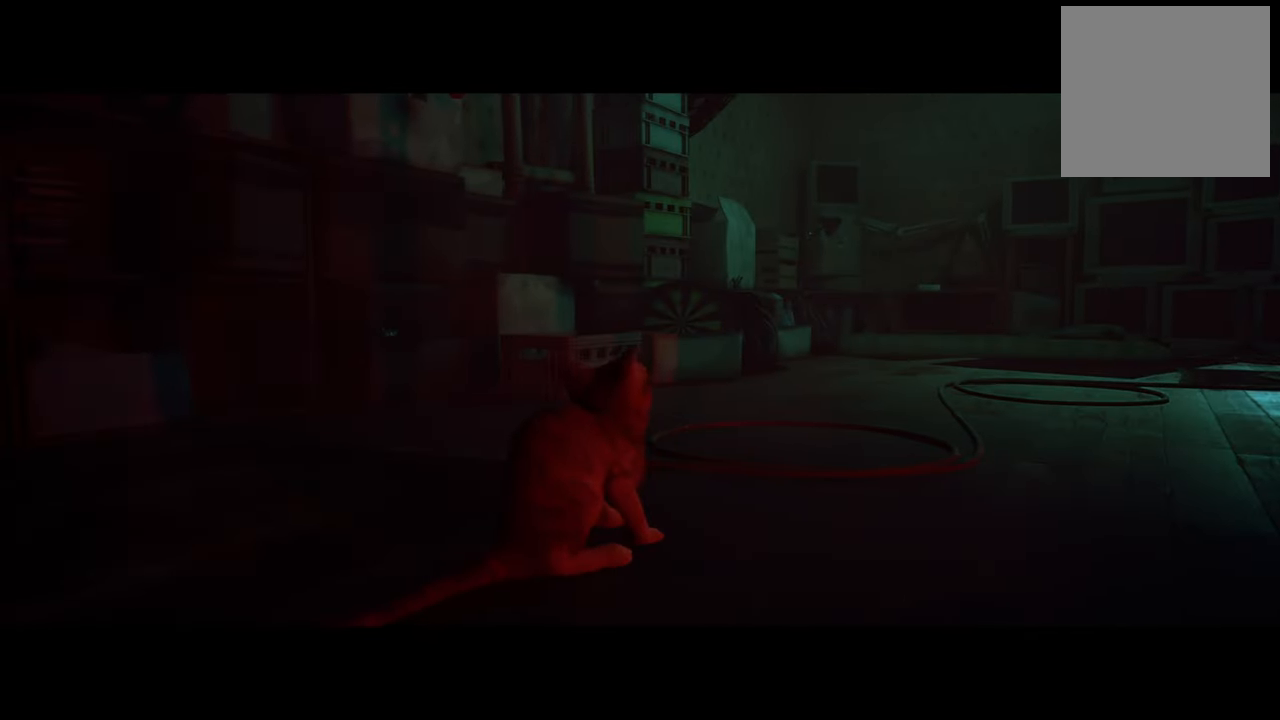
{"buttons": [], "left_stick": "center", "right_stick": "left", "events": []}
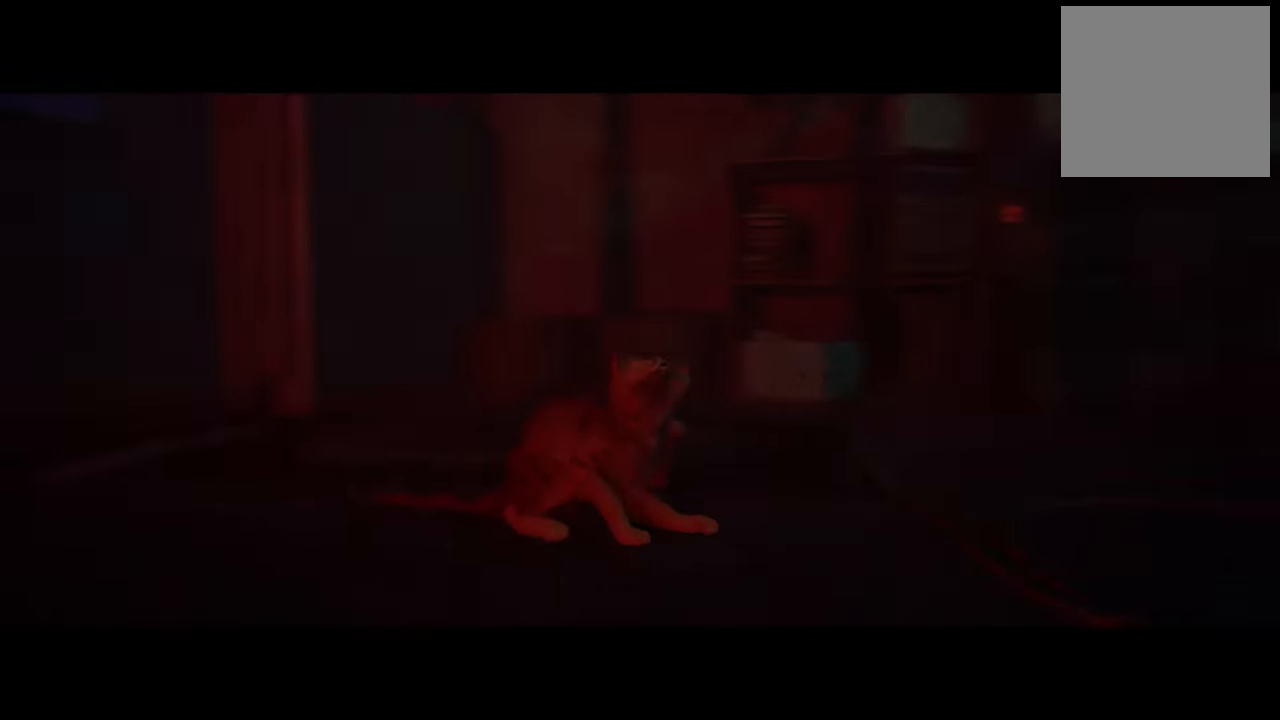
{"buttons": [], "left_stick": "center", "right_stick": "center", "events": [[220, "right_stick", "center"]]}
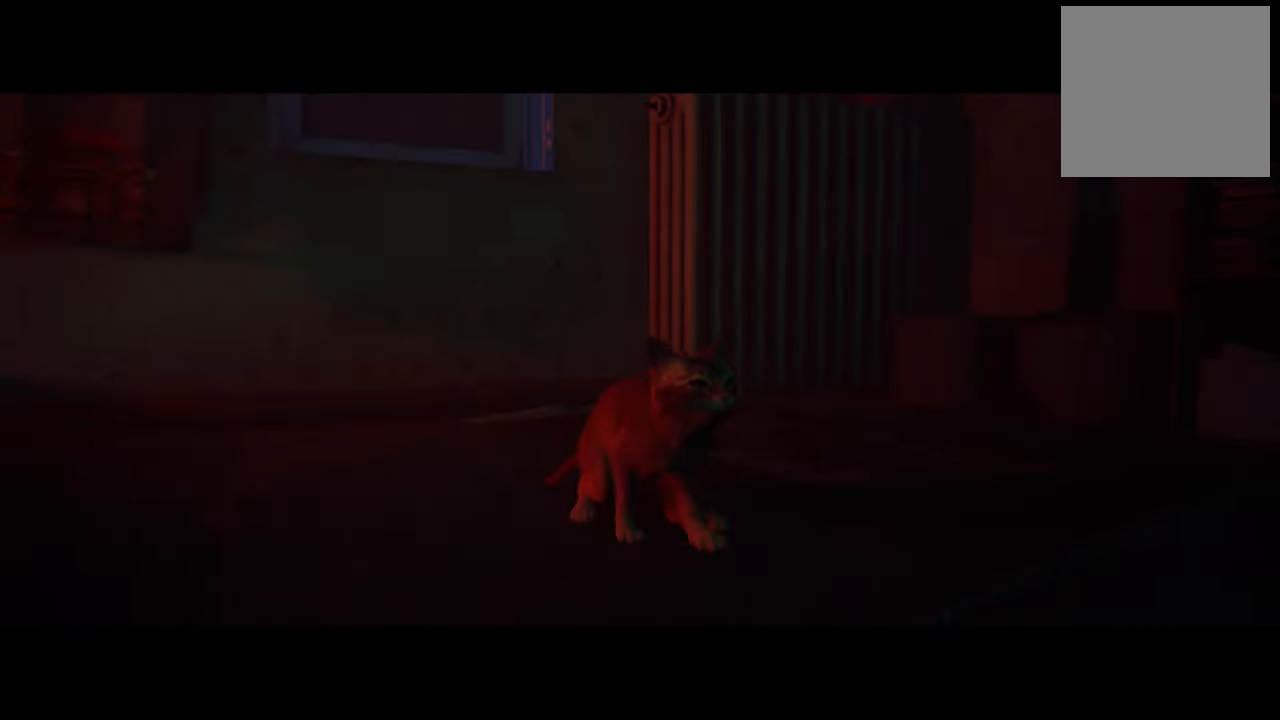
{"buttons": [], "left_stick": "center", "right_stick": "center", "events": [[100, "right_stick", "left"], [420, "right_stick", "center"]]}
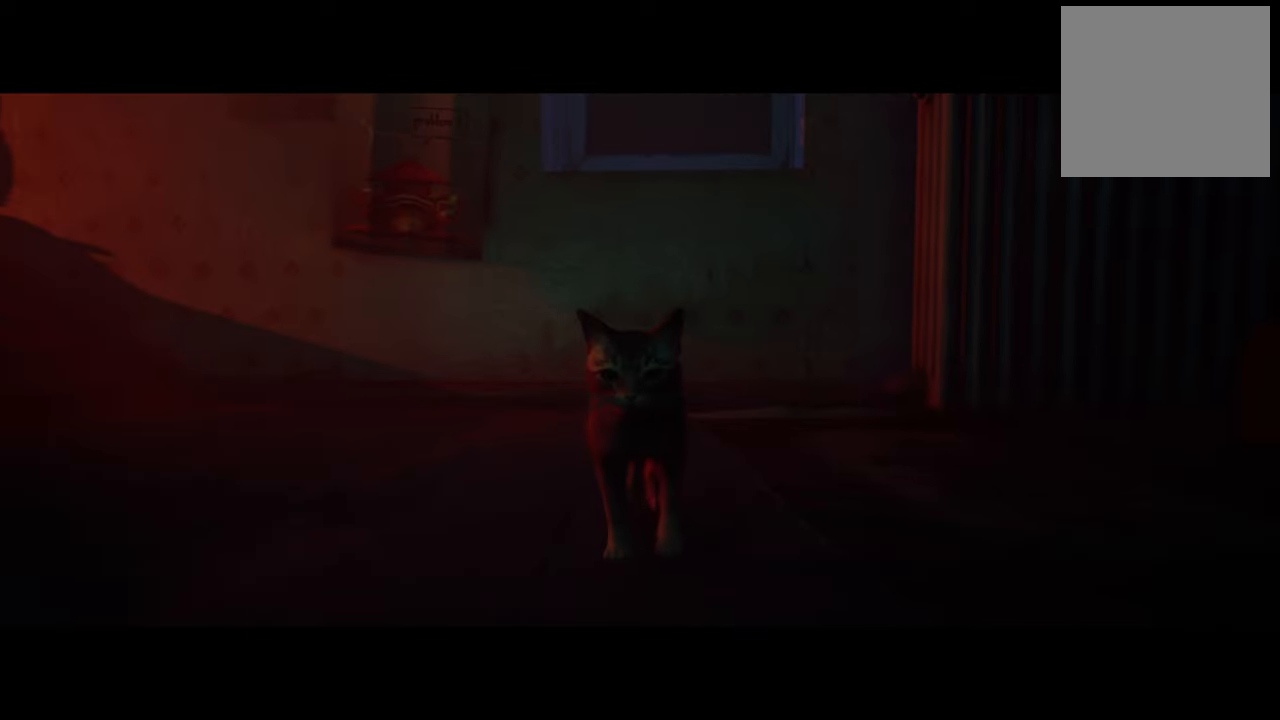
{"buttons": [], "left_stick": "center", "right_stick": "down-left", "events": [[140, "right_stick", "down-left"]]}
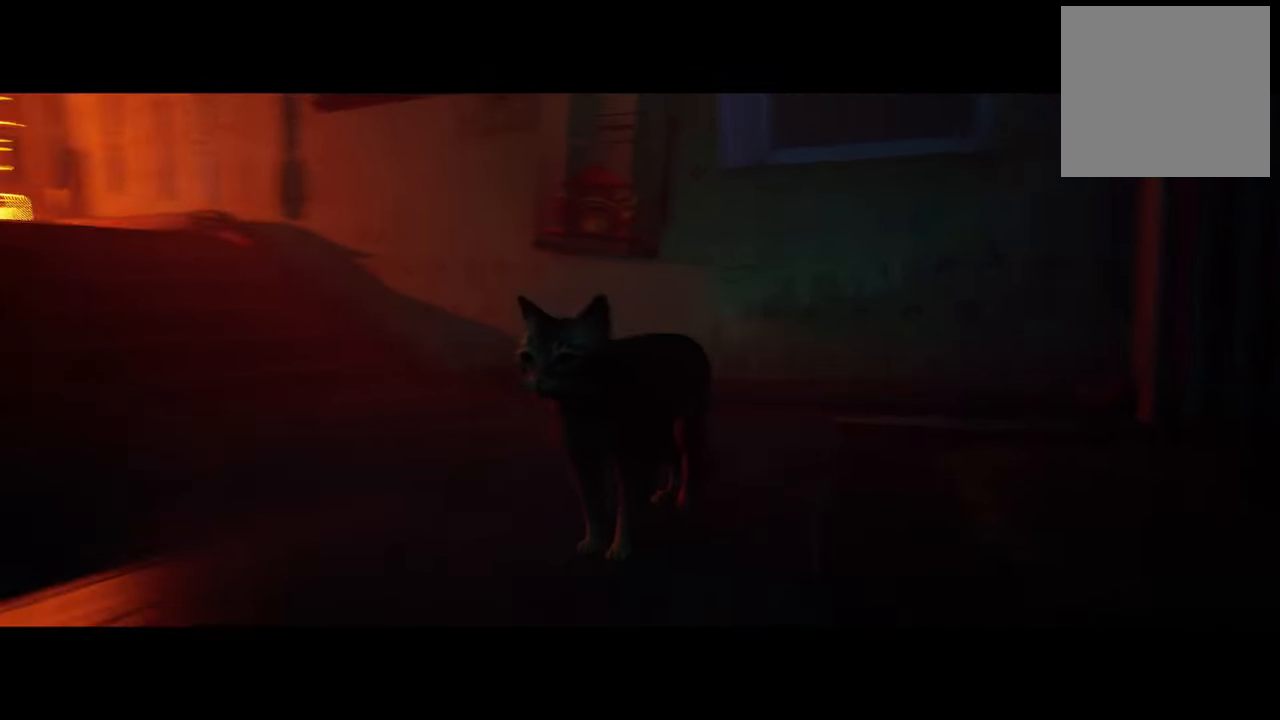
{"buttons": [], "left_stick": "center", "right_stick": "down-left", "events": []}
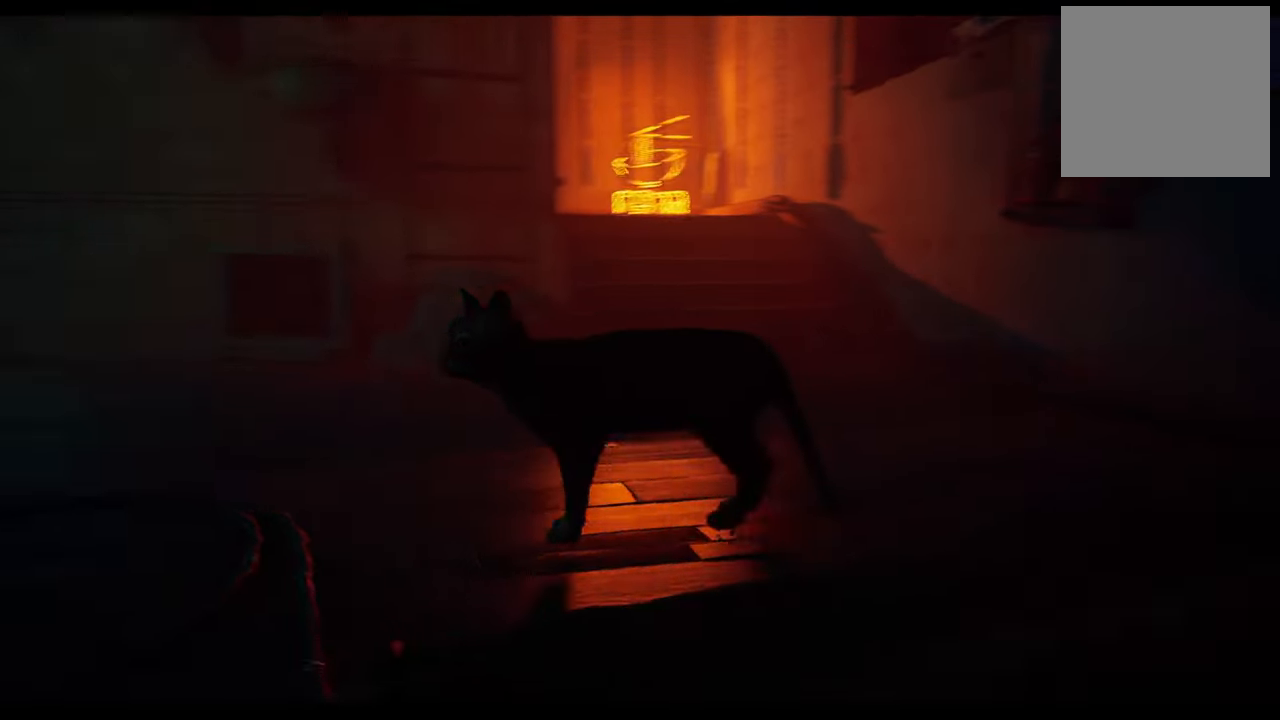
{"buttons": [], "left_stick": "center", "right_stick": "center", "events": [[300, "right_stick", "center"]]}